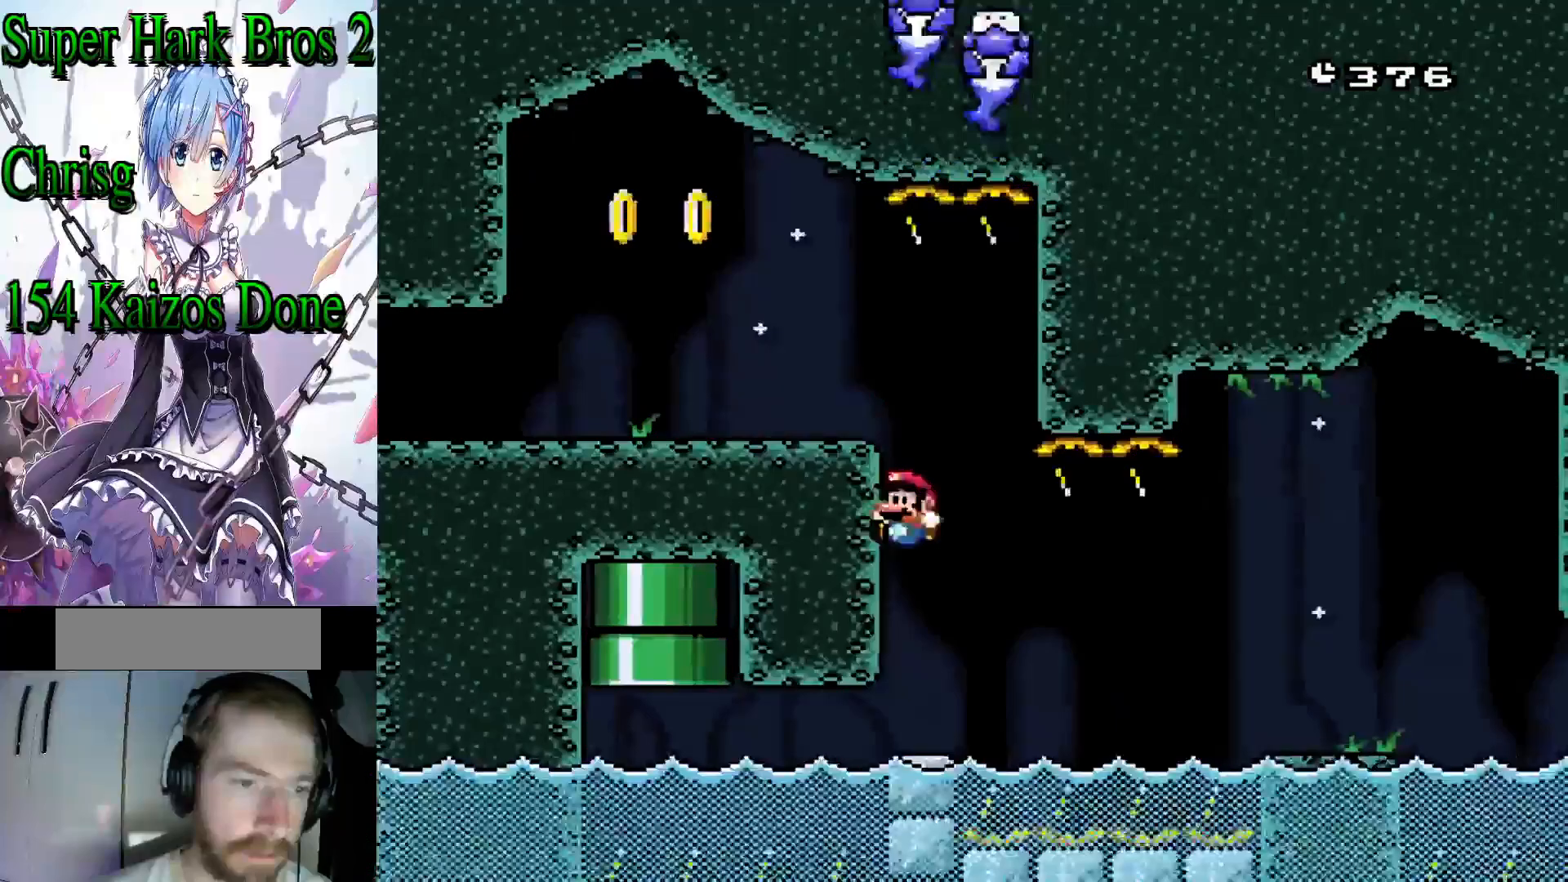
Gameplay with a controller (Nintendo layout); each line is a JSON object with the inputs held at the frame after it. "events" lists button and stick changes between this image and that frame as [ms after this image, input, new state], when the widget could be followed in between. Not read: L3 R3.
{"buttons": ["X"], "events": [[367, "A", "down"], [450, "A", "up"]]}
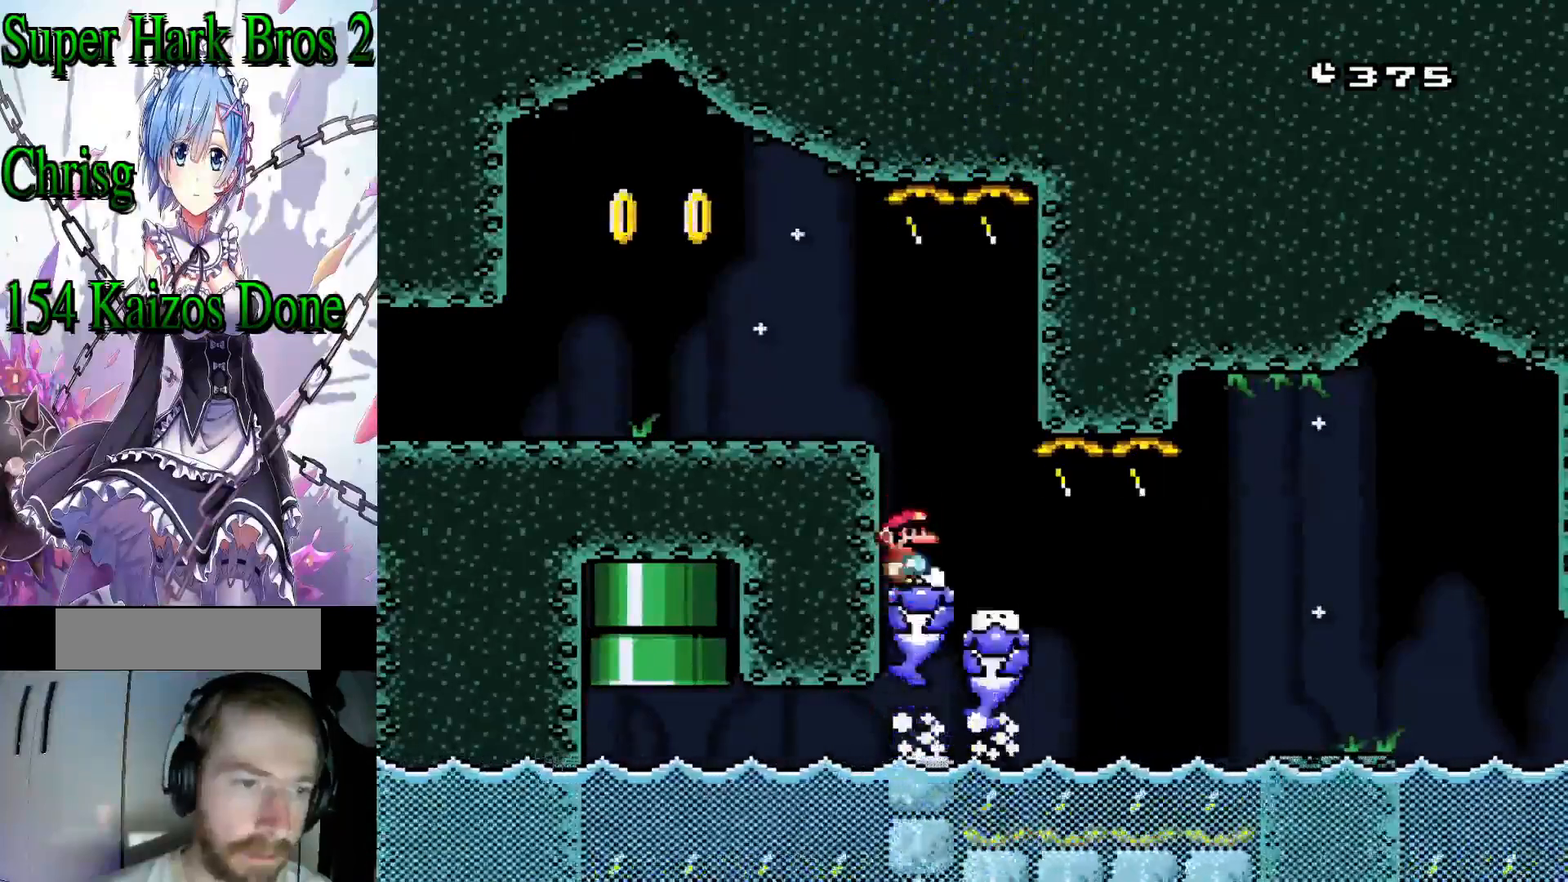
{"buttons": ["A", "X", "DPAD_RIGHT"], "events": [[283, "DPAD_RIGHT", "down"], [450, "A", "down"]]}
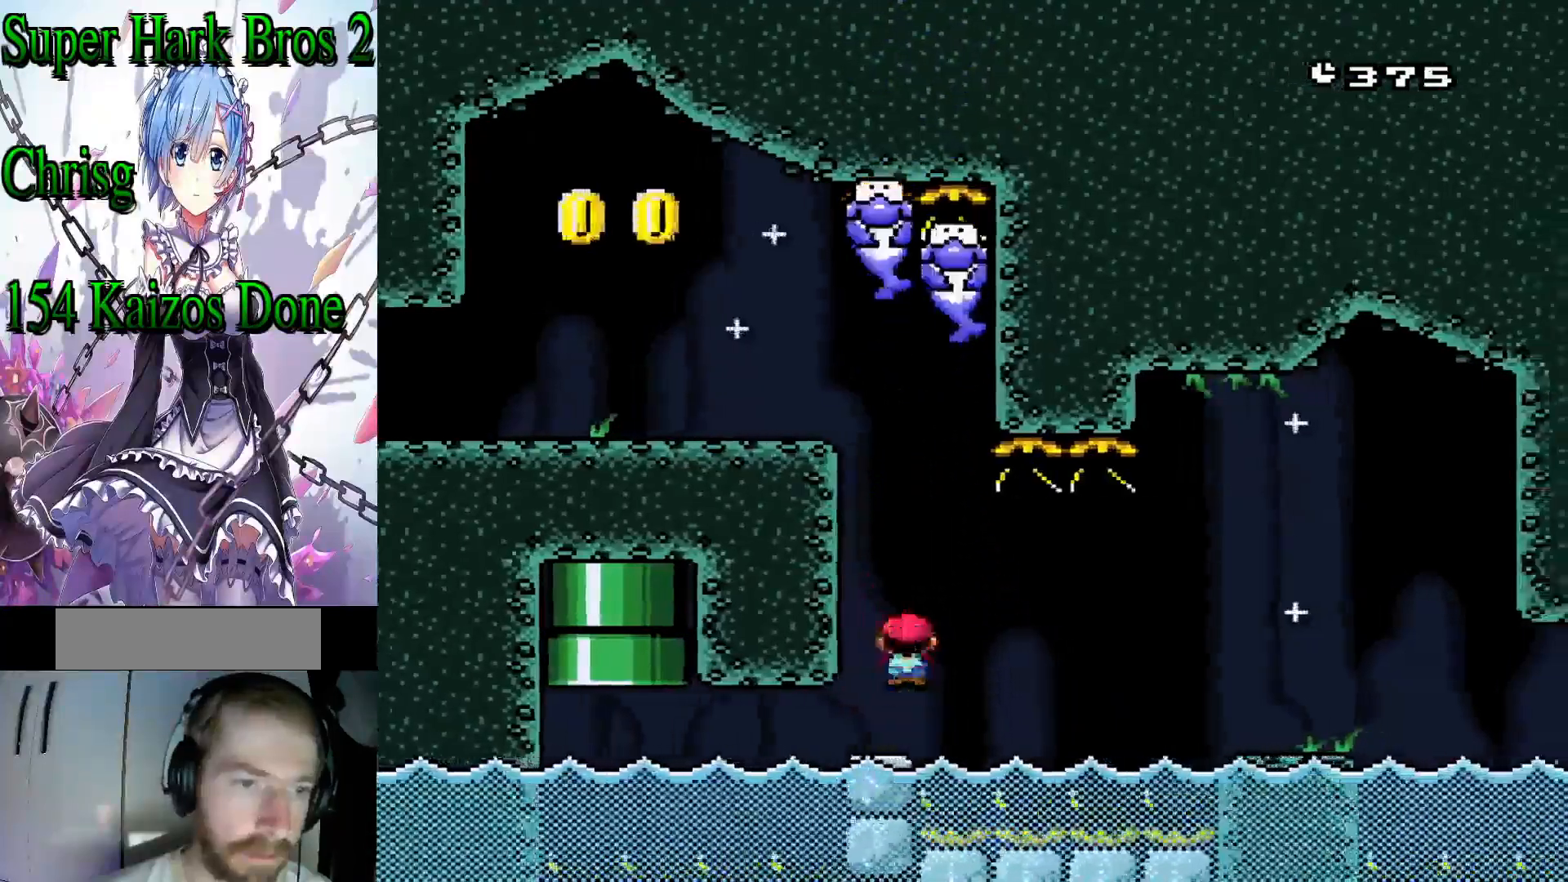
{"buttons": ["A", "X", "DPAD_RIGHT"], "events": [[50, "A", "up"], [183, "A", "down"]]}
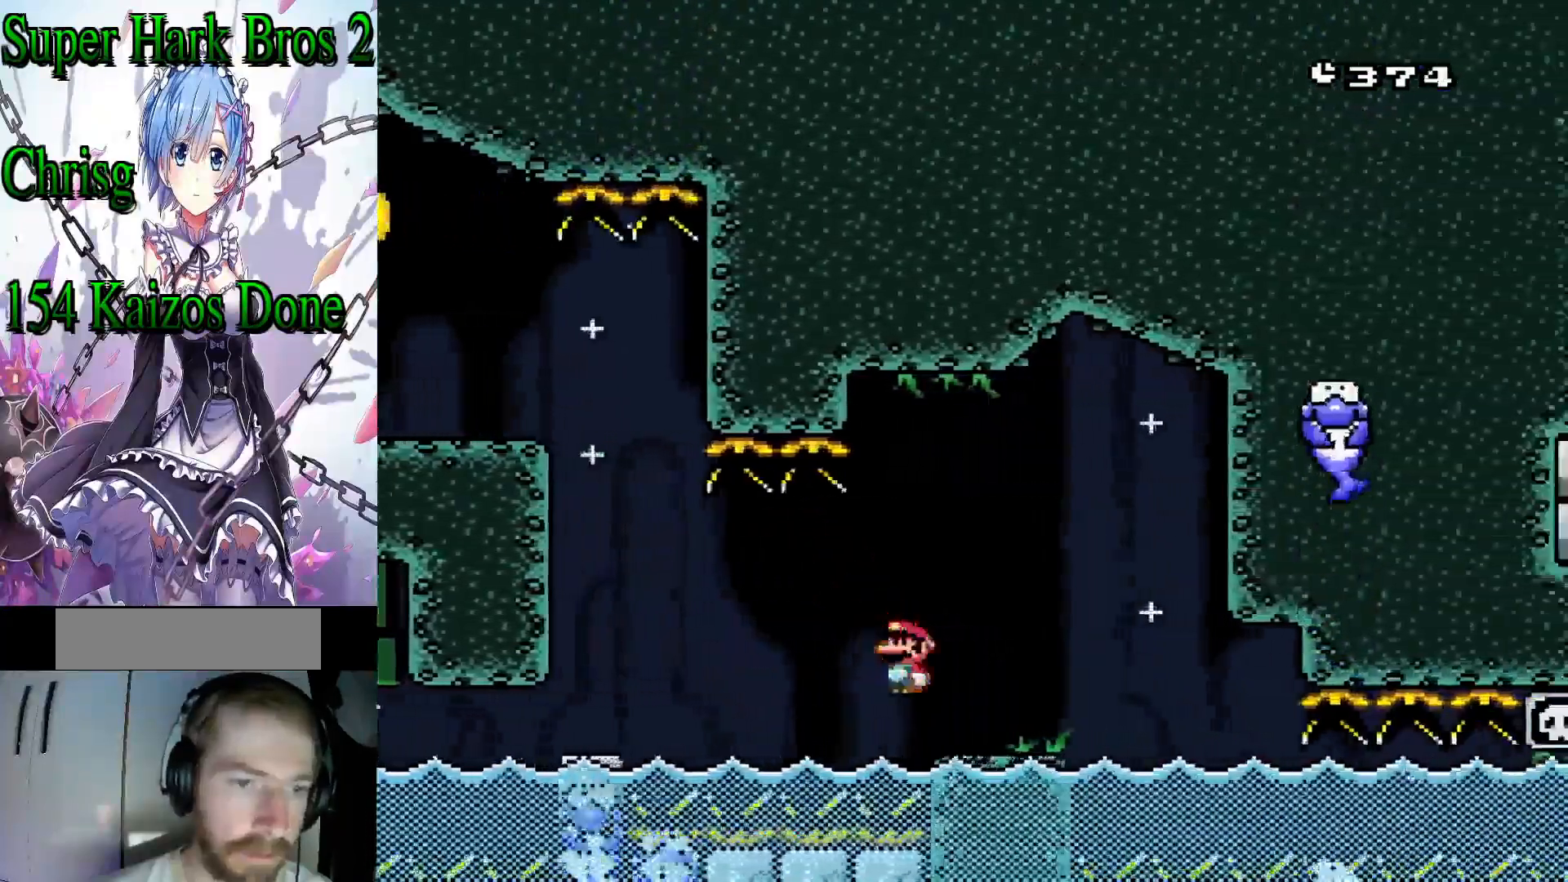
{"buttons": [], "events": [[267, "A", "up"], [367, "X", "up"], [400, "DPAD_RIGHT", "up"]]}
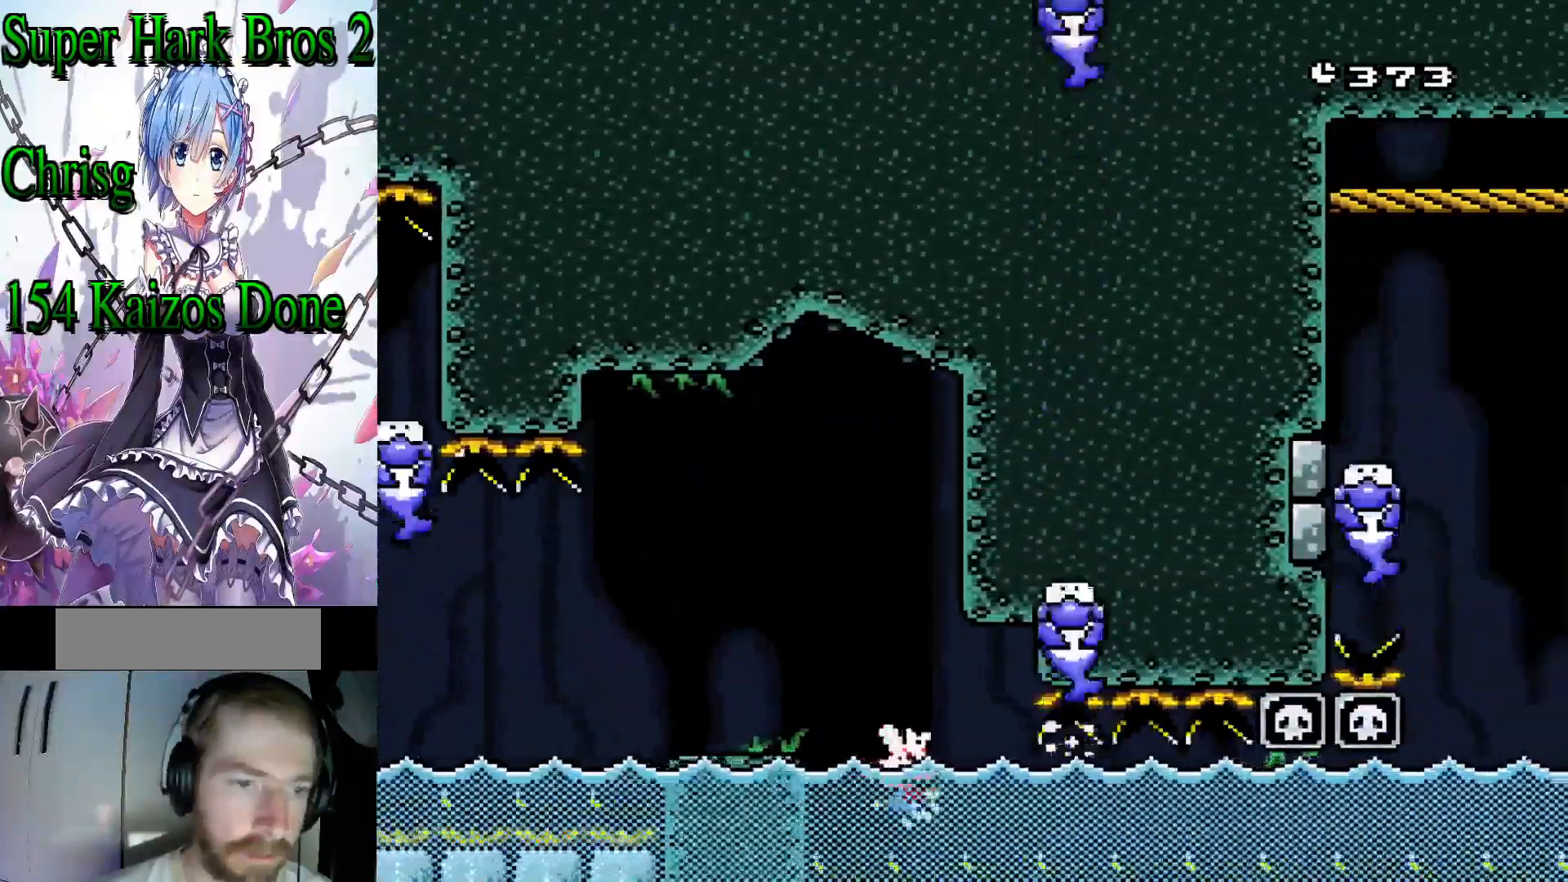
{"buttons": ["DPAD_DOWN"], "events": [[17, "DPAD_DOWN", "down"], [83, "B", "down"], [200, "B", "up"]]}
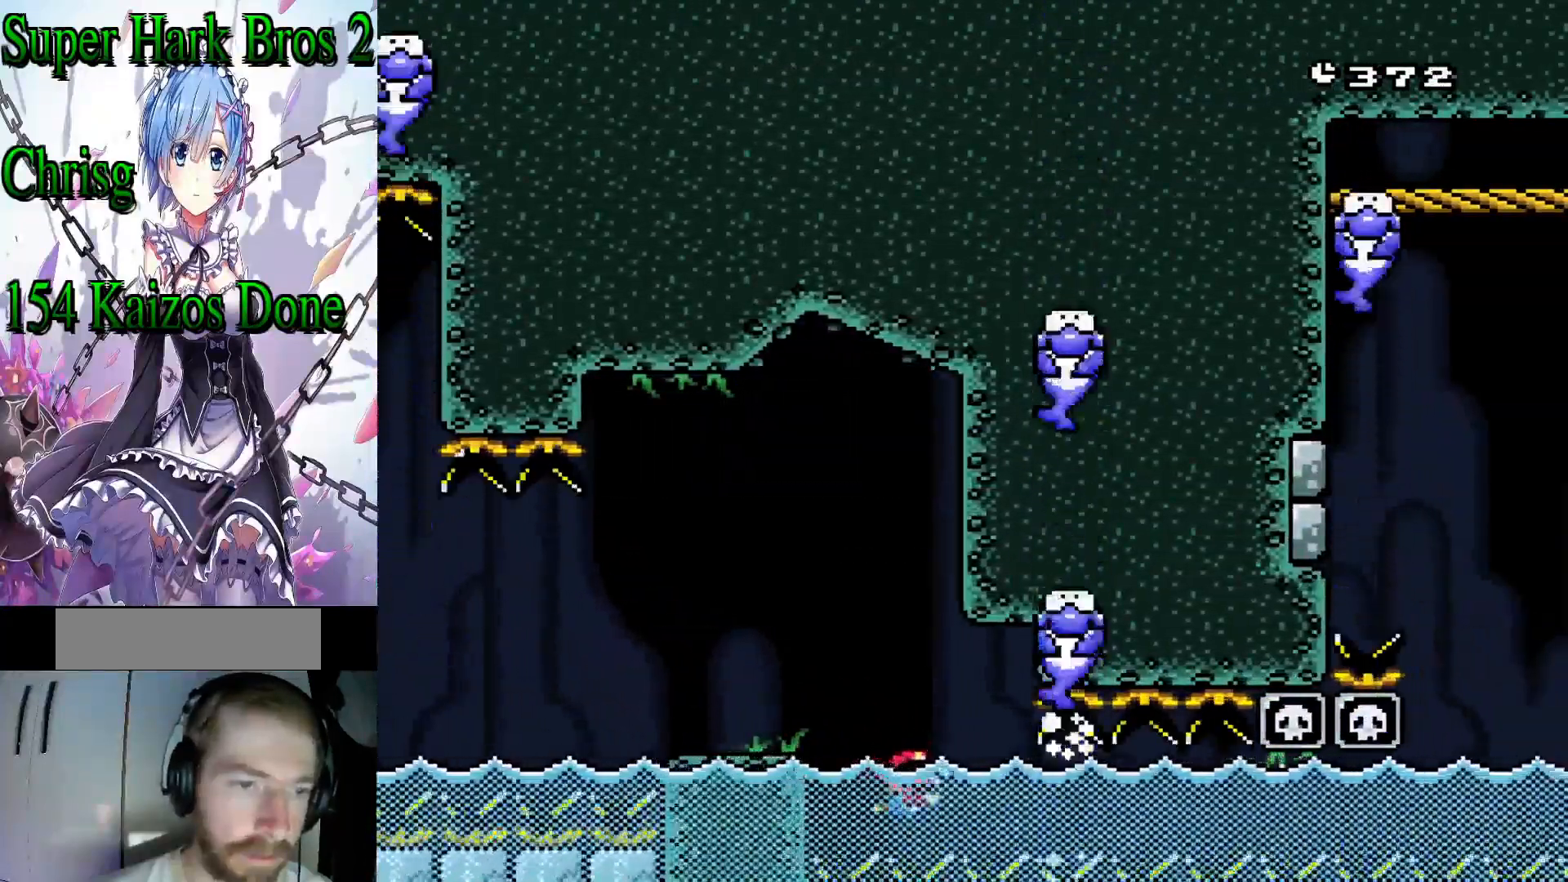
{"buttons": ["Y", "DPAD_DOWN"], "events": [[83, "B", "down"], [233, "B", "up"], [367, "Y", "down"]]}
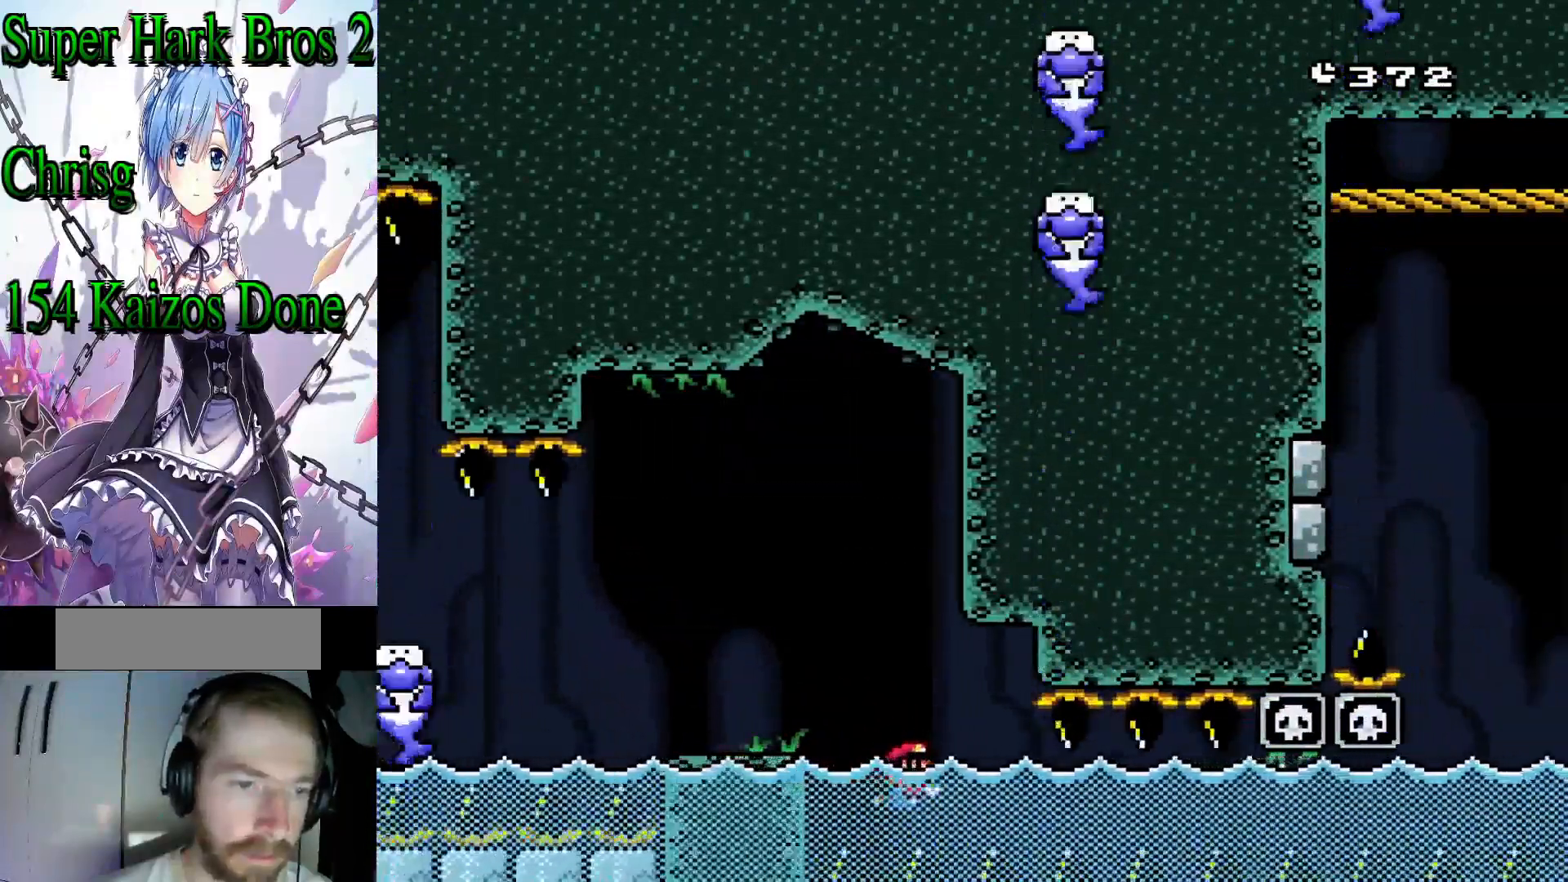
{"buttons": ["Y", "DPAD_DOWN"], "events": [[100, "B", "down"], [267, "B", "up"]]}
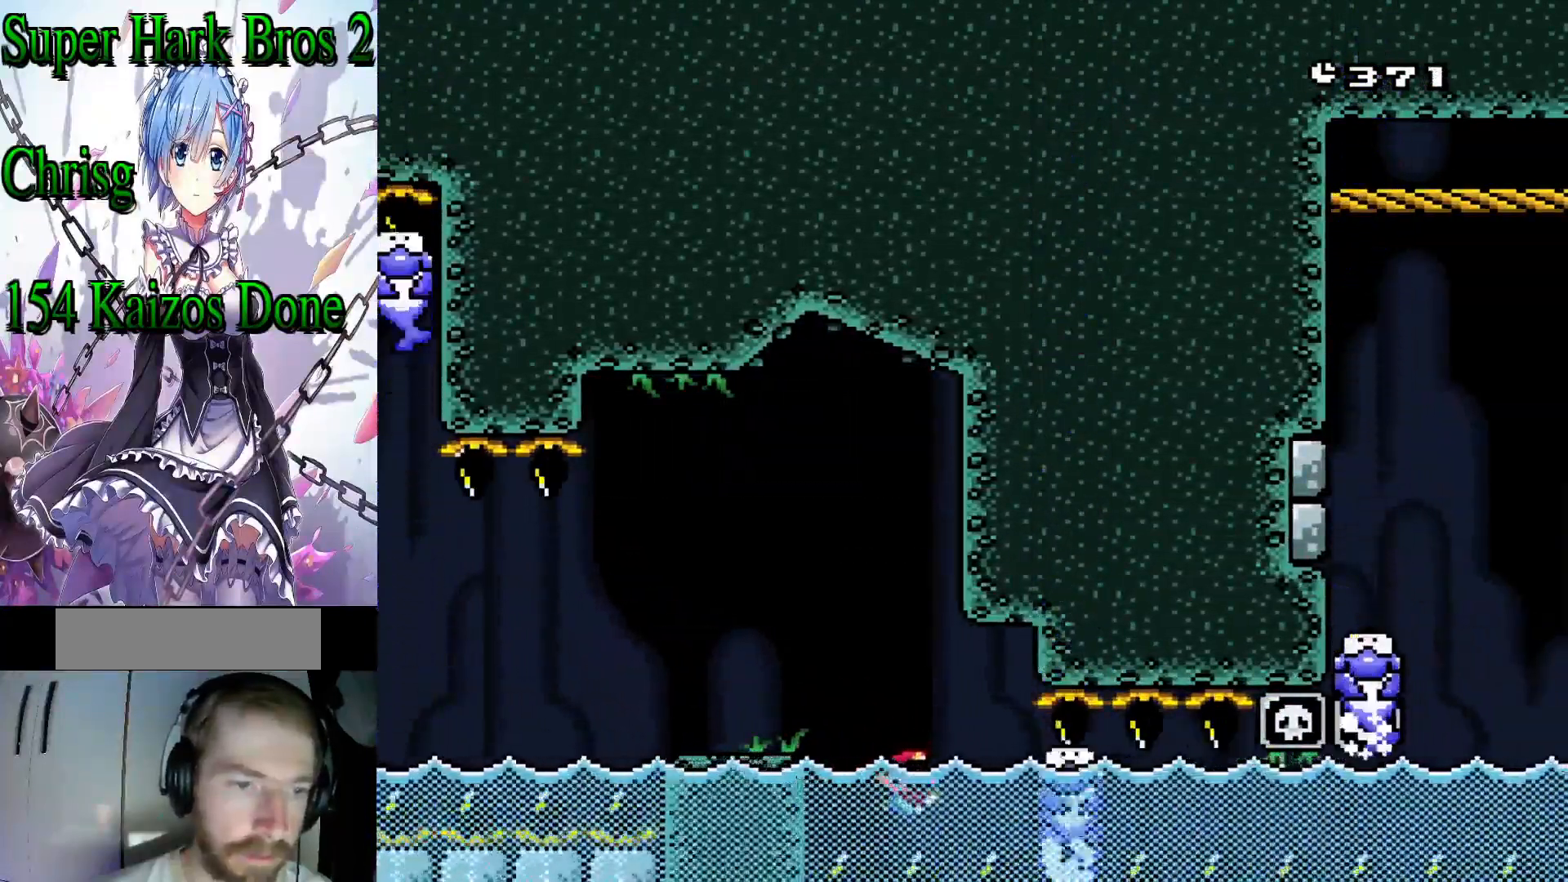
{"buttons": ["Y", "DPAD_DOWN"], "events": [[50, "B", "down"], [183, "B", "up"]]}
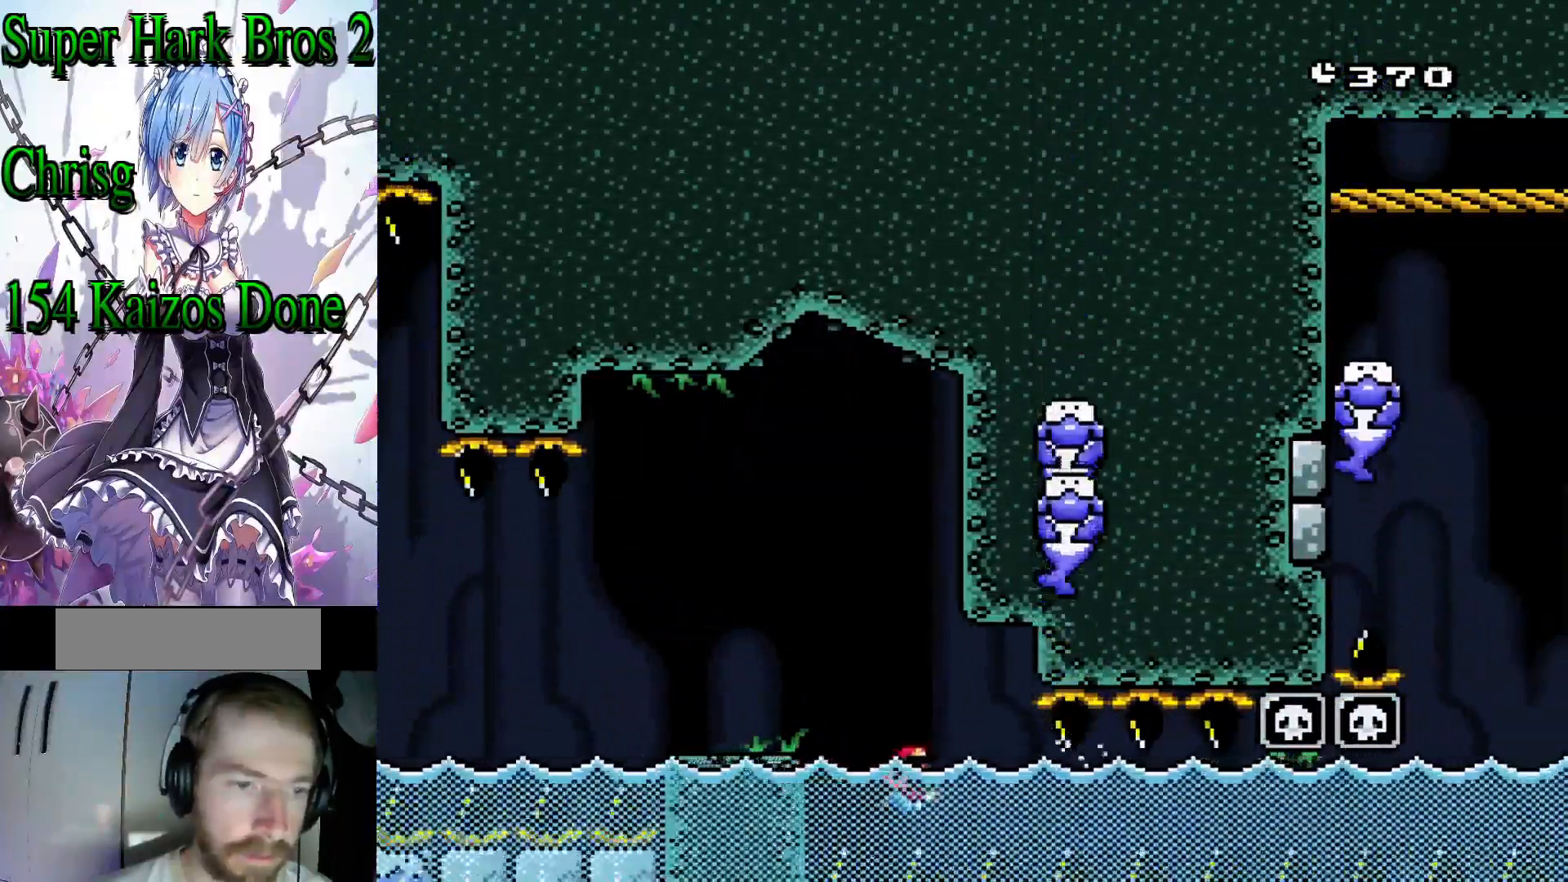
{"buttons": ["Y", "DPAD_DOWN"], "events": [[167, "B", "down"], [350, "B", "up"]]}
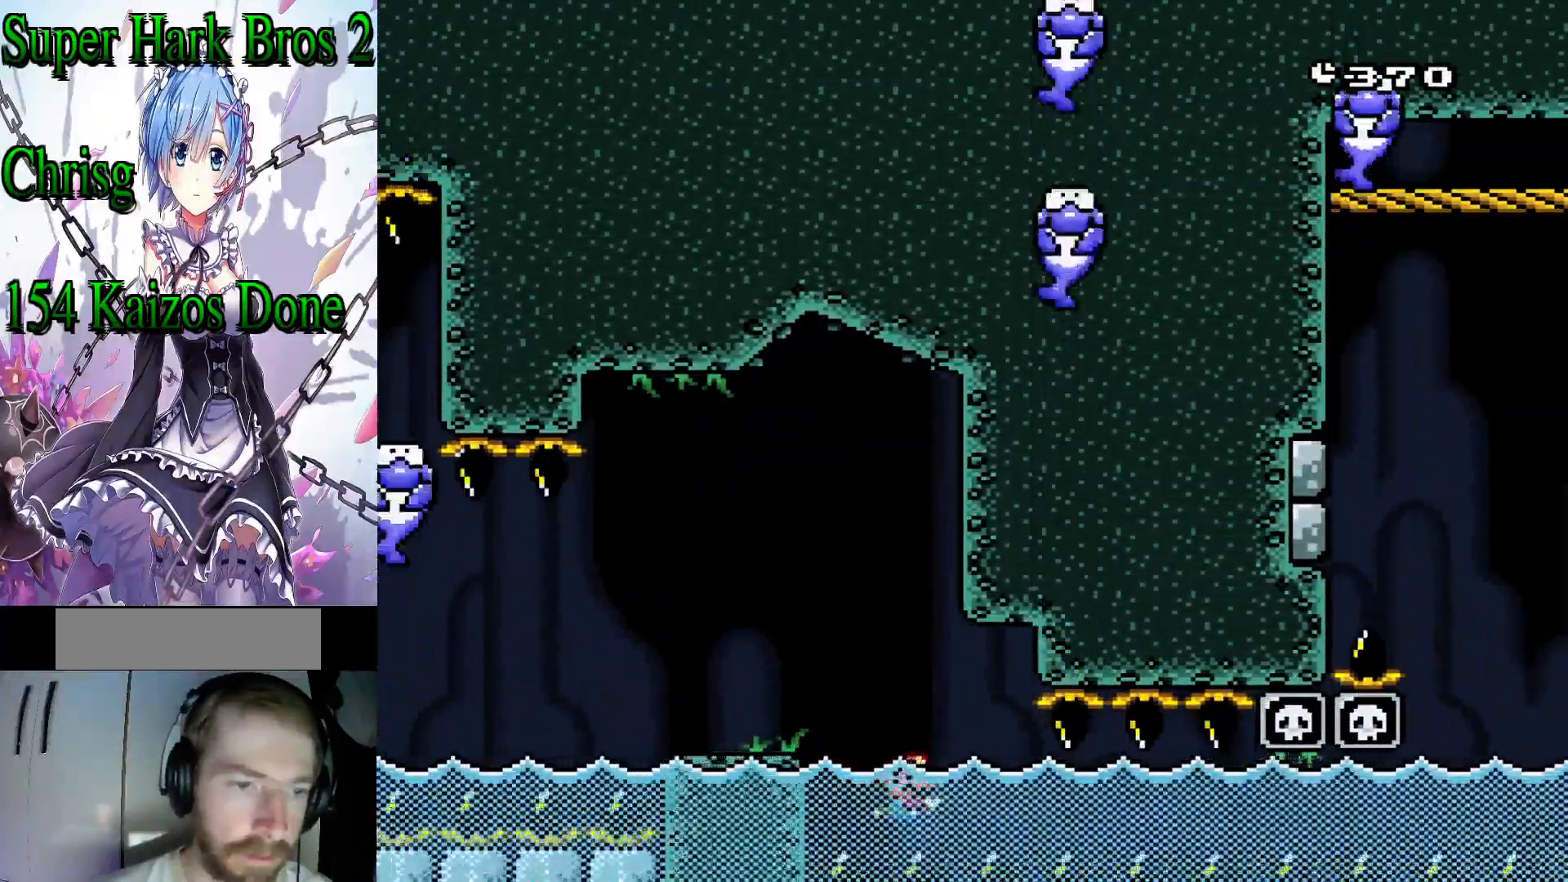
{"buttons": ["Y", "DPAD_DOWN"], "events": [[183, "B", "down"], [400, "B", "up"]]}
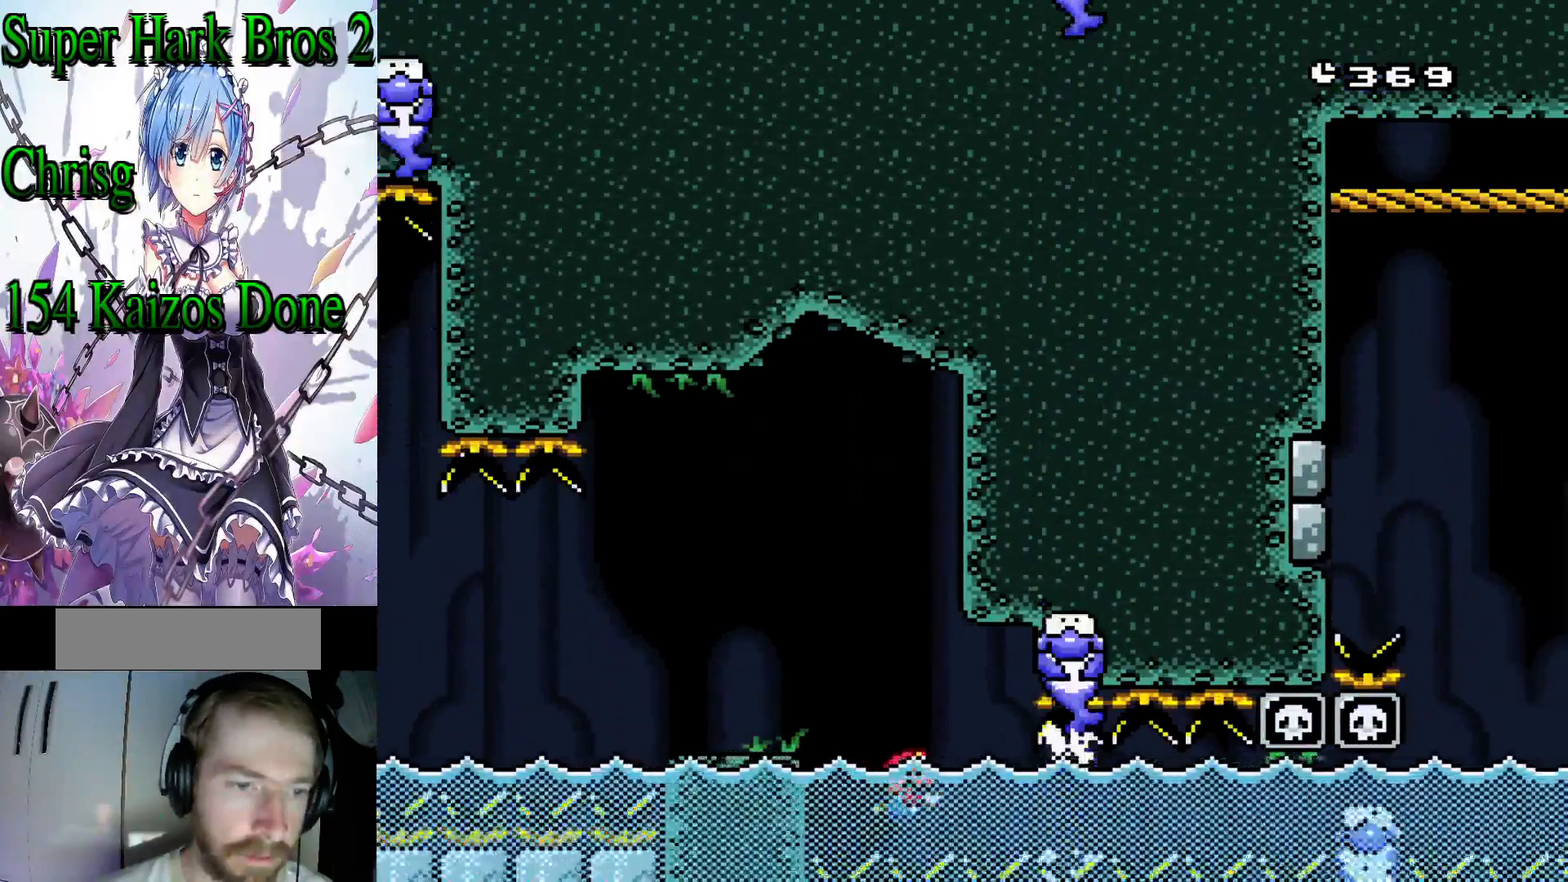
{"buttons": ["Y", "DPAD_DOWN"], "events": [[133, "B", "down"], [317, "B", "up"]]}
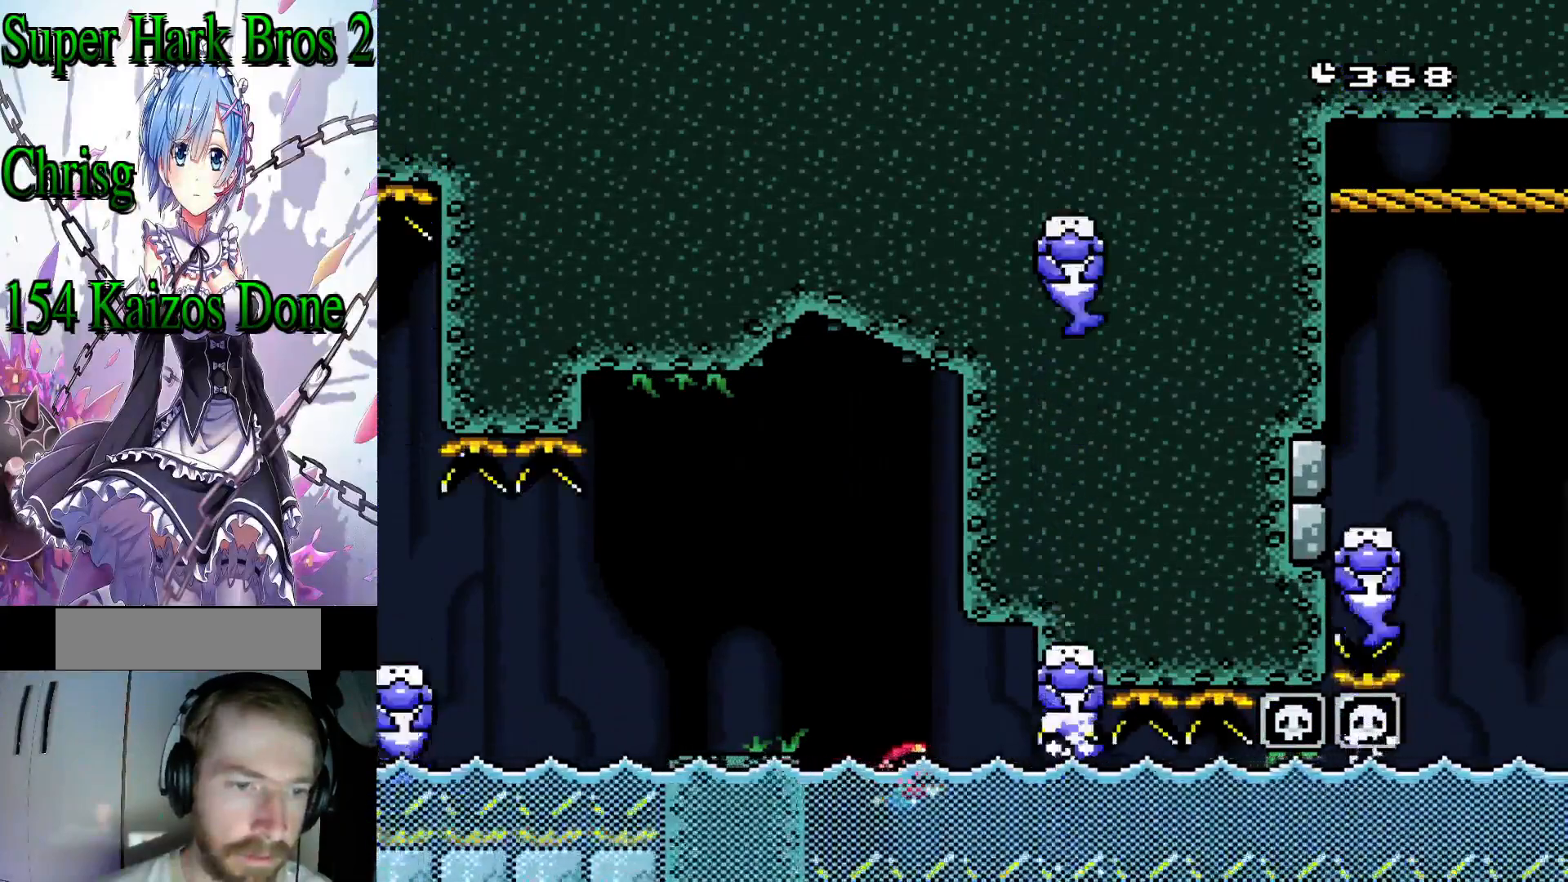
{"buttons": ["Y", "DPAD_DOWN"], "events": [[67, "B", "down"], [200, "B", "up"]]}
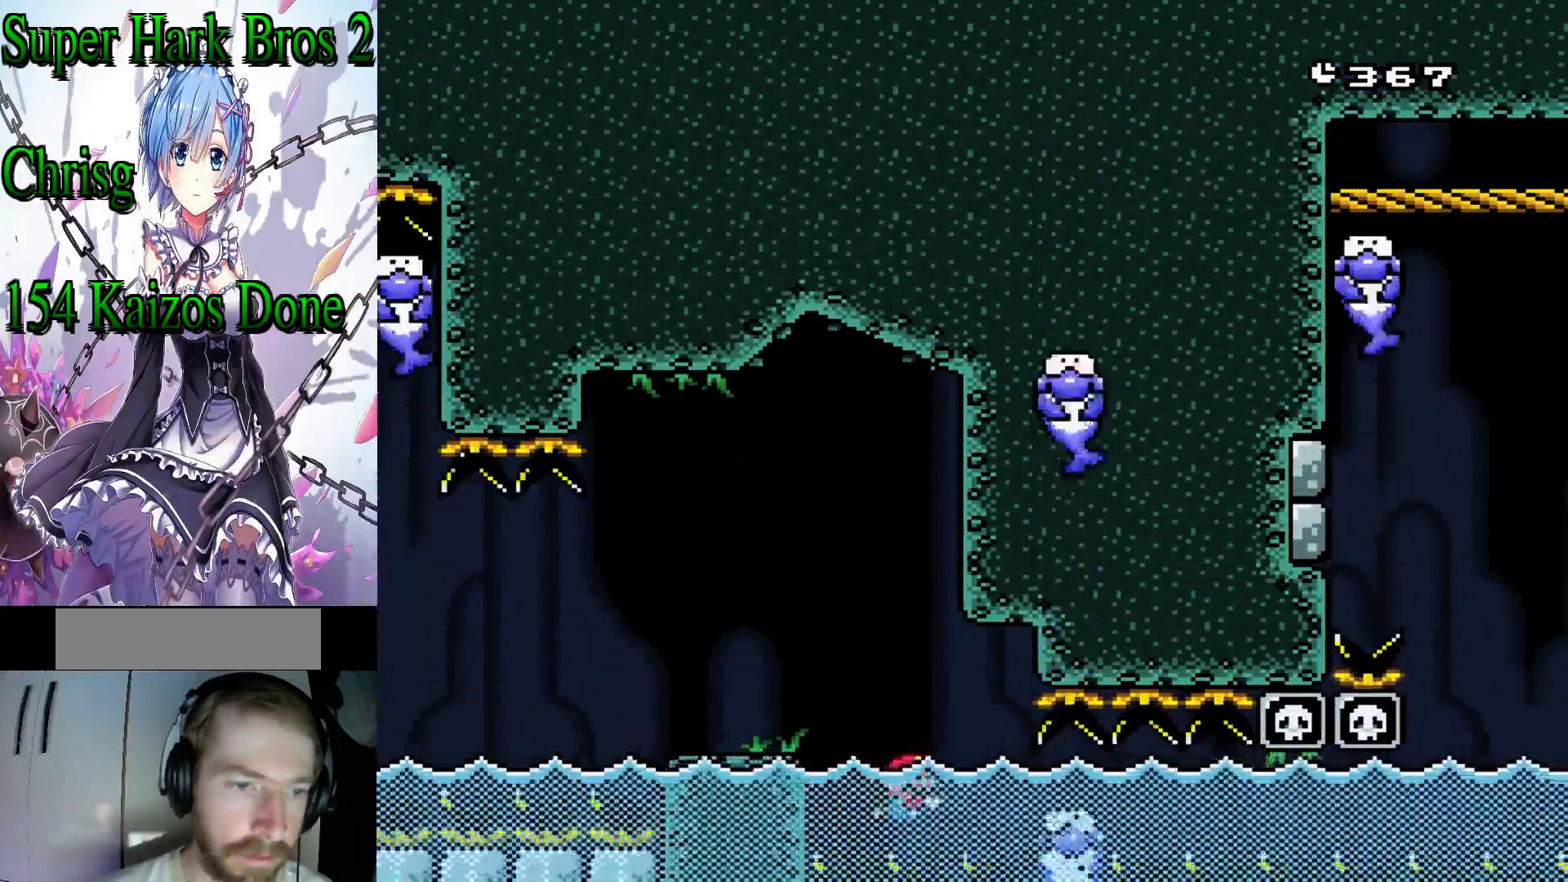
{"buttons": ["Y", "DPAD_DOWN"], "events": [[117, "B", "down"], [250, "B", "up"]]}
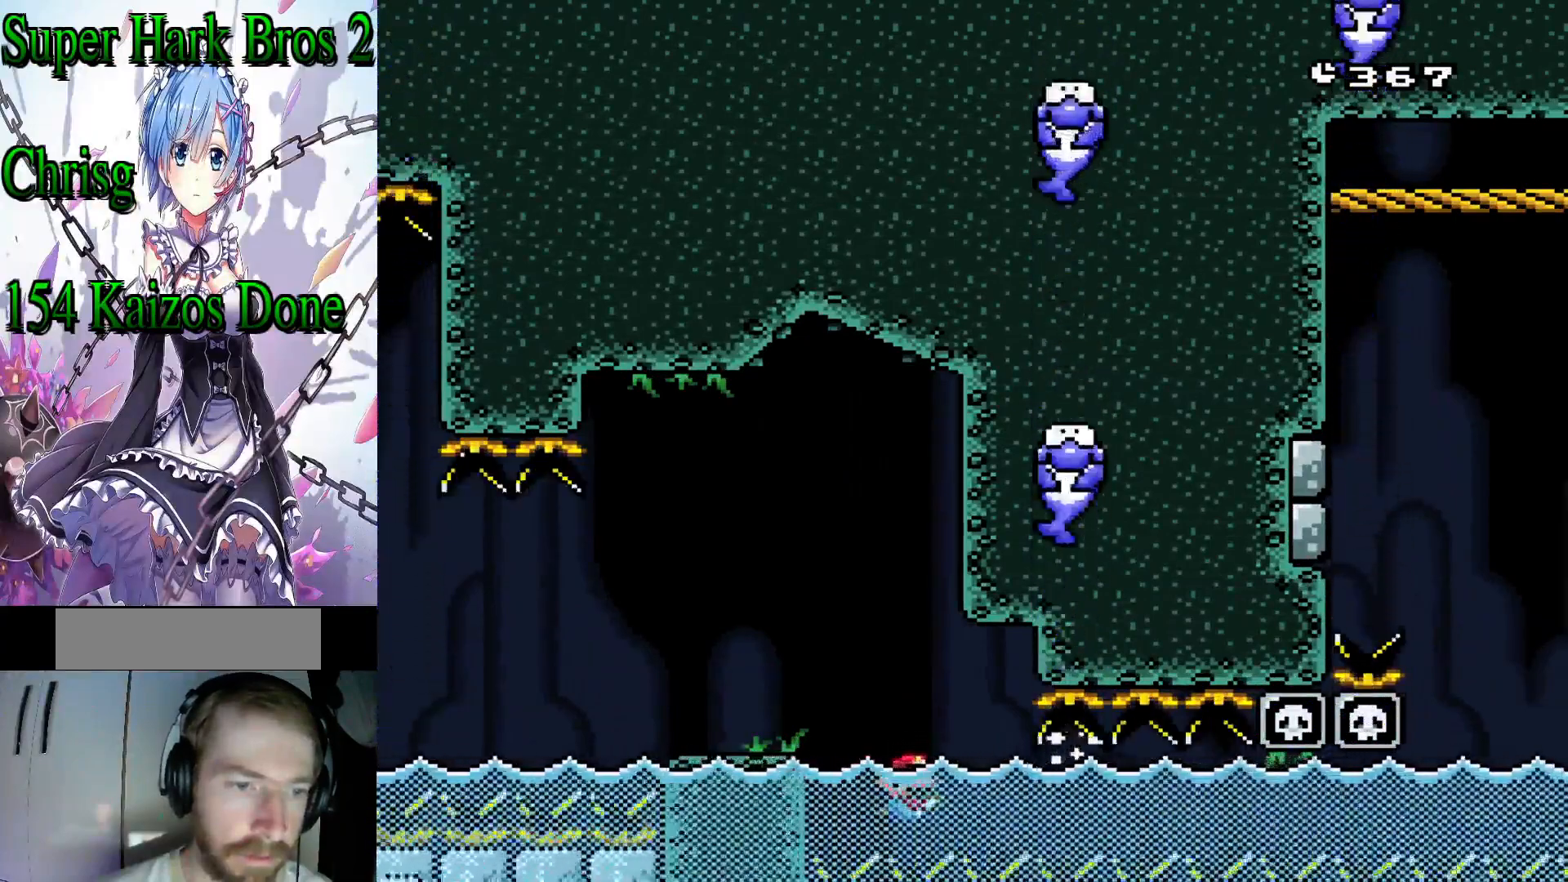
{"buttons": ["B", "Y", "DPAD_DOWN"], "events": [[17, "B", "down"], [167, "B", "up"], [500, "B", "down"]]}
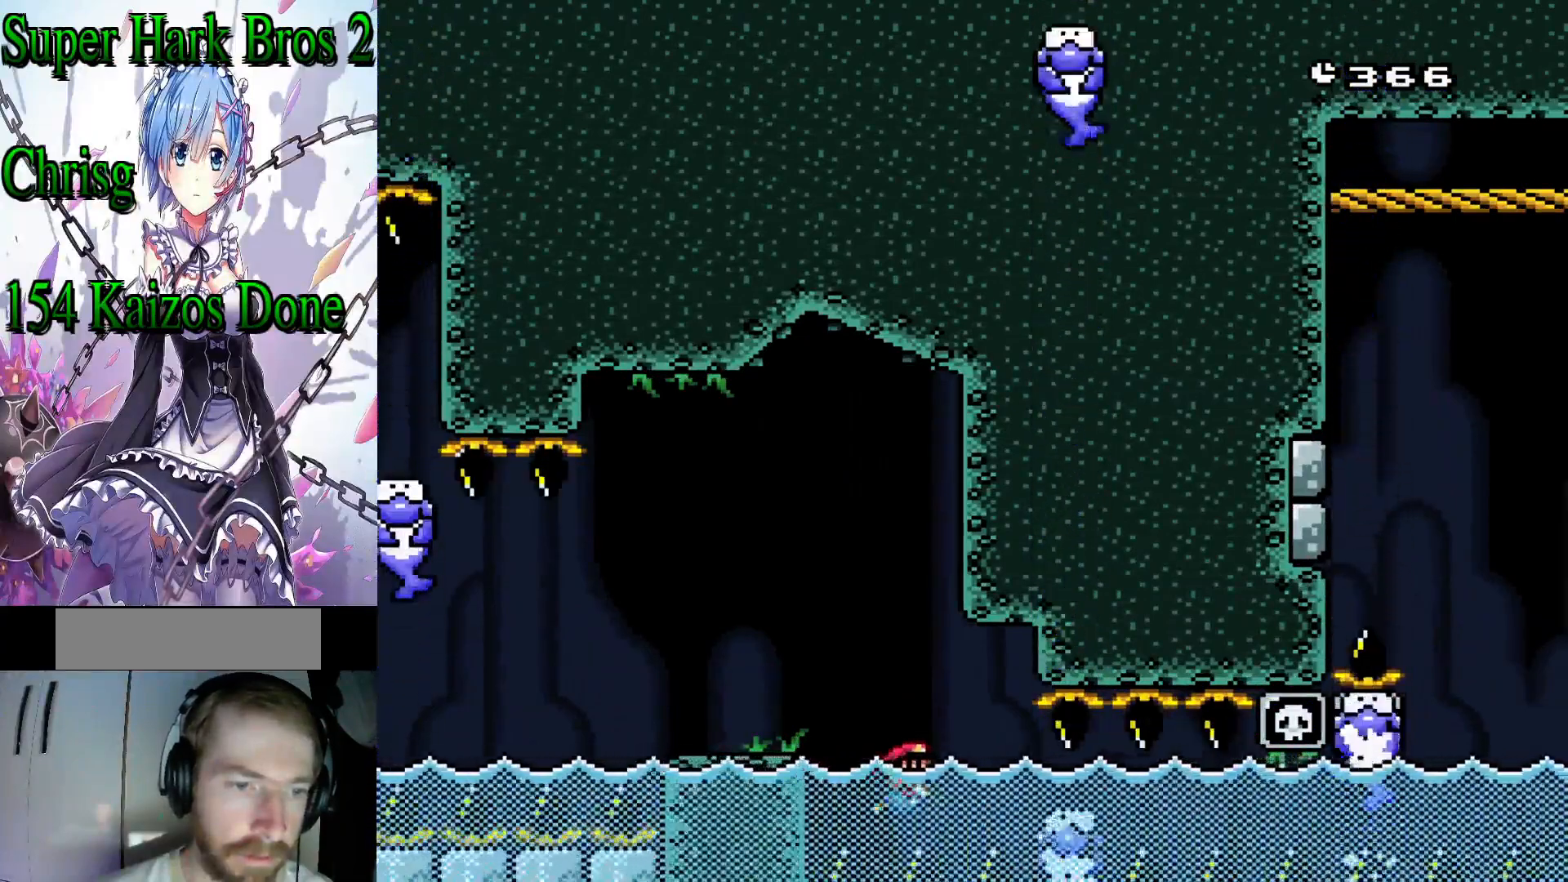
{"buttons": ["Y", "DPAD_DOWN"], "events": [[117, "B", "up"], [333, "B", "down"], [450, "B", "up"]]}
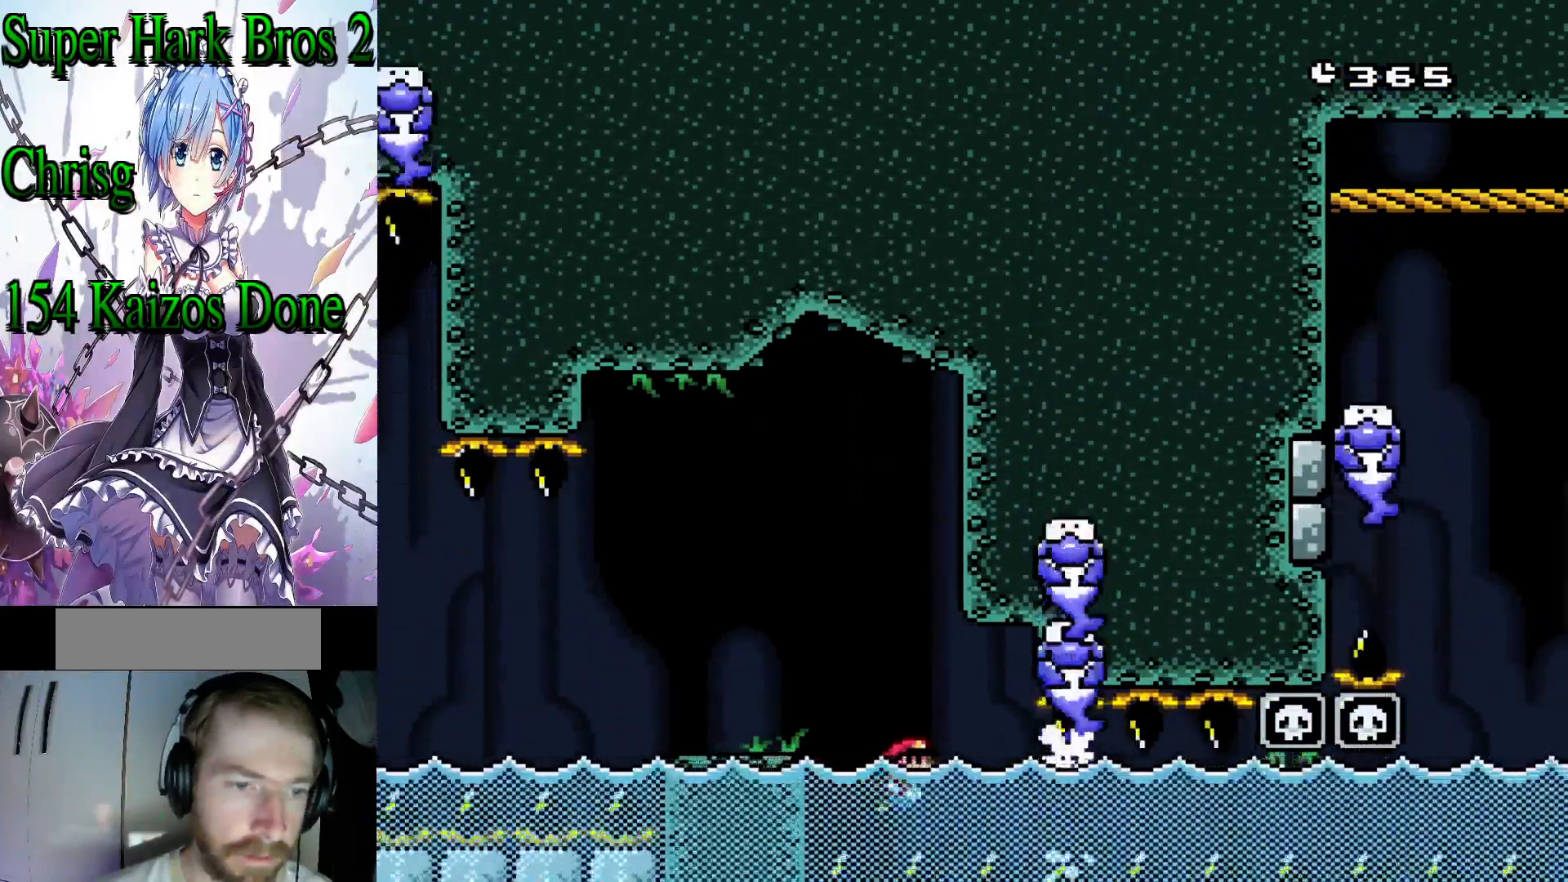
{"buttons": ["Y", "DPAD_DOWN", "DPAD_RIGHT"], "events": [[17, "DPAD_RIGHT", "down"], [300, "B", "down"], [383, "B", "up"]]}
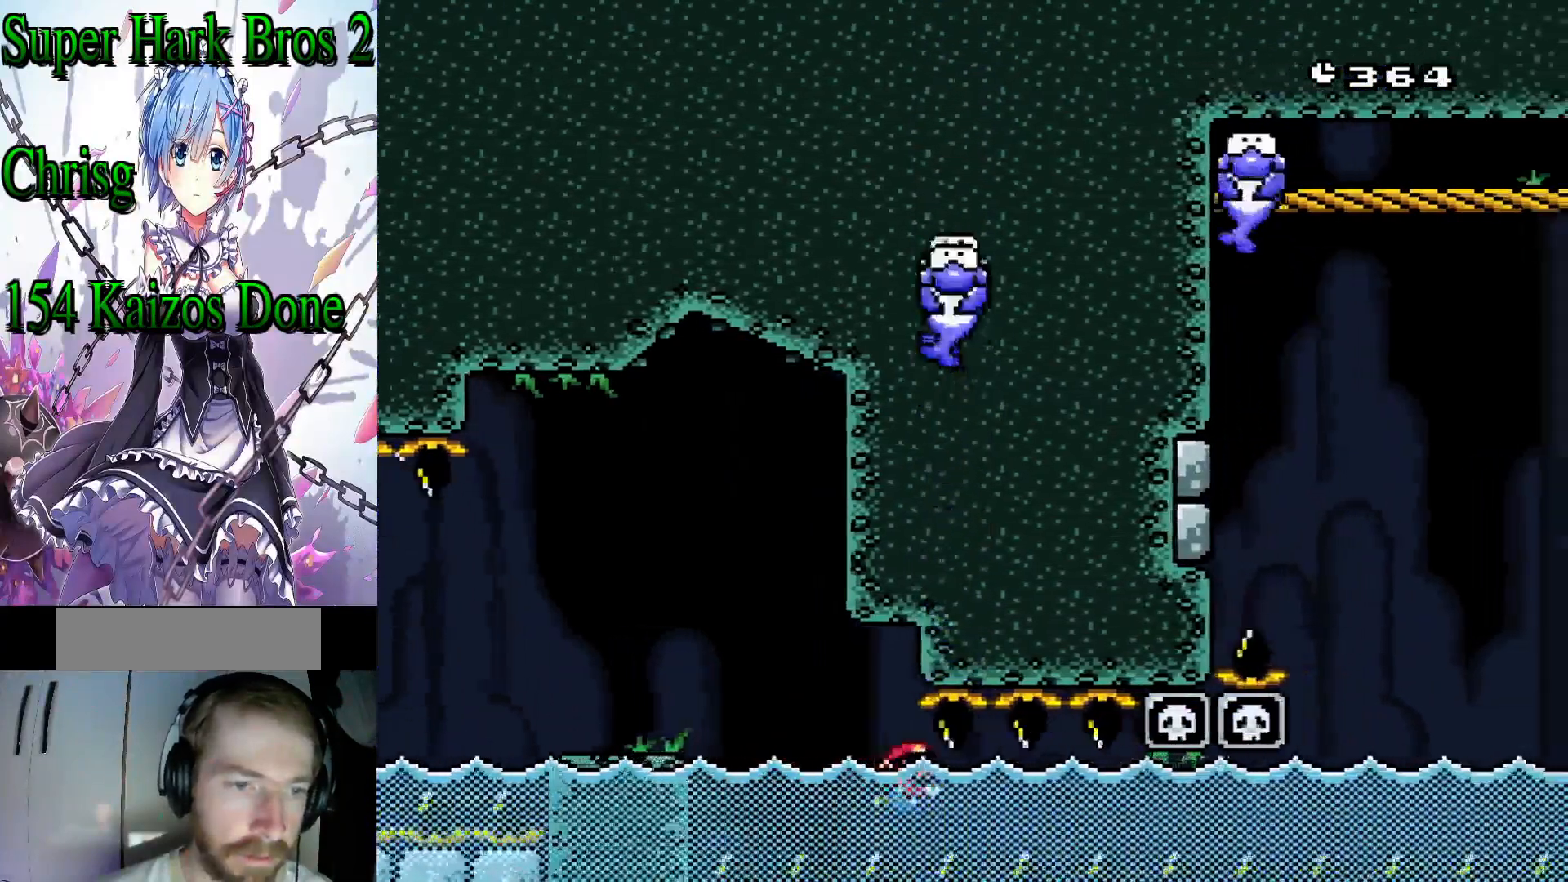
{"buttons": ["Y", "DPAD_DOWN", "DPAD_RIGHT"], "events": [[417, "B", "down"], [500, "B", "up"]]}
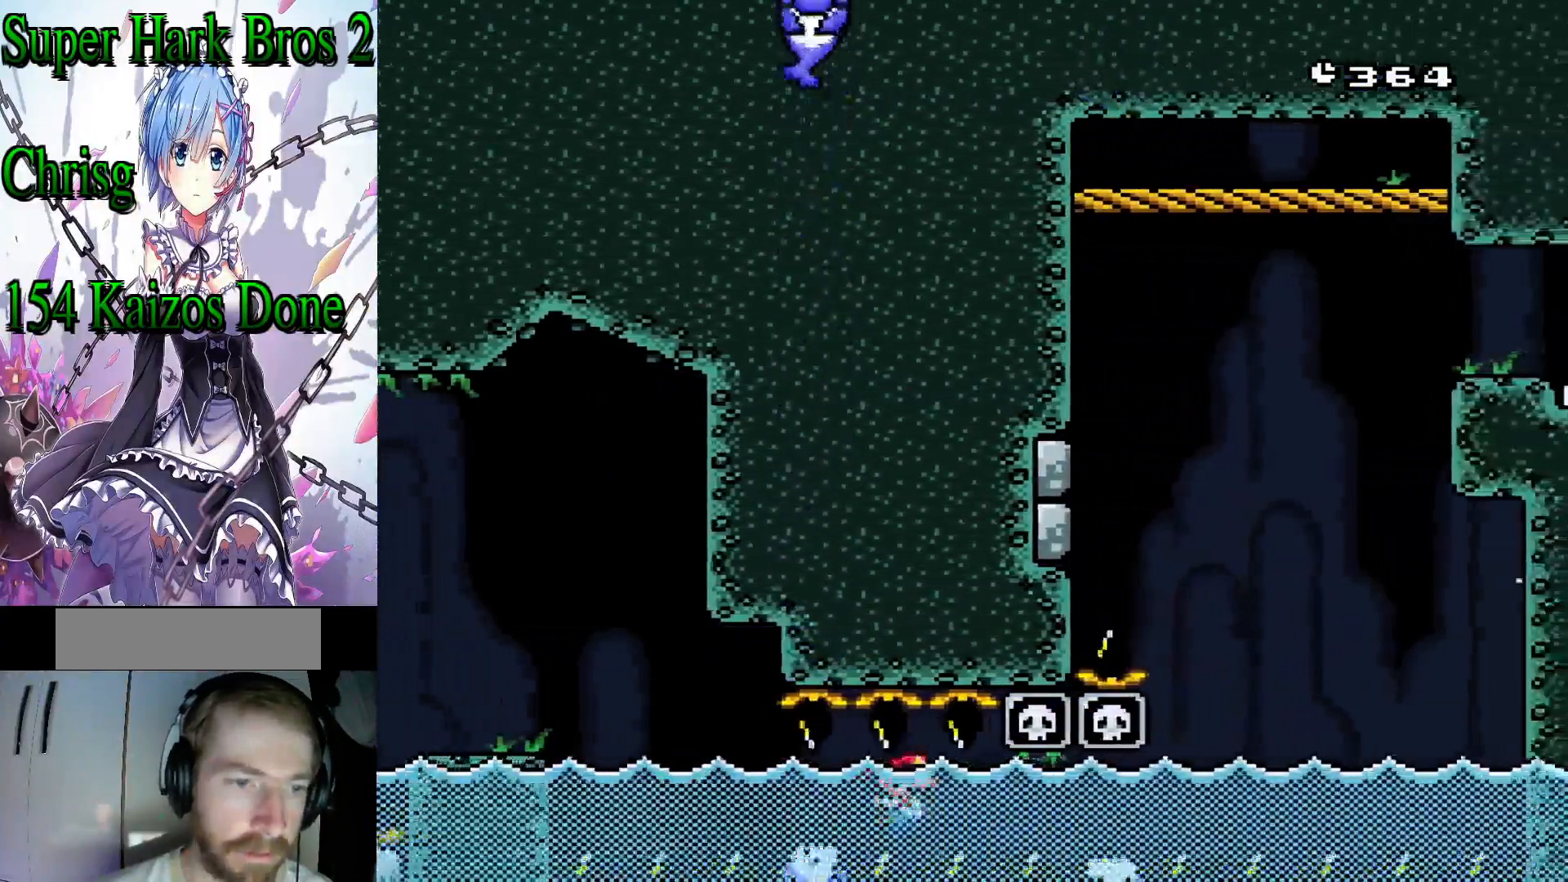
{"buttons": ["Y", "DPAD_DOWN"], "events": [[133, "DPAD_RIGHT", "up"]]}
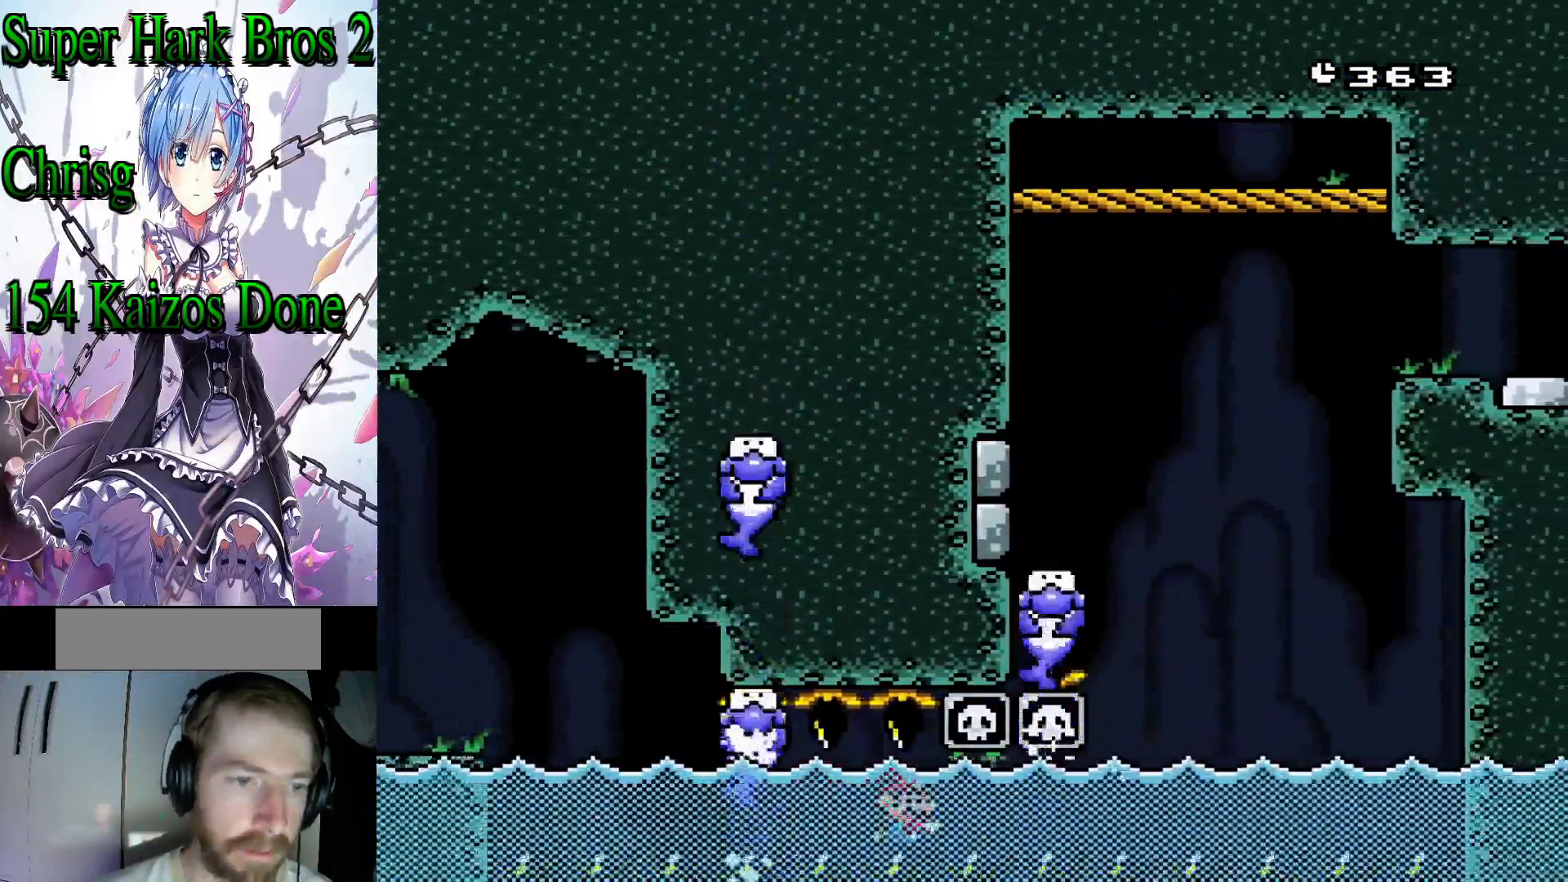
{"buttons": ["Y", "DPAD_DOWN"], "events": [[17, "B", "down"], [133, "B", "up"]]}
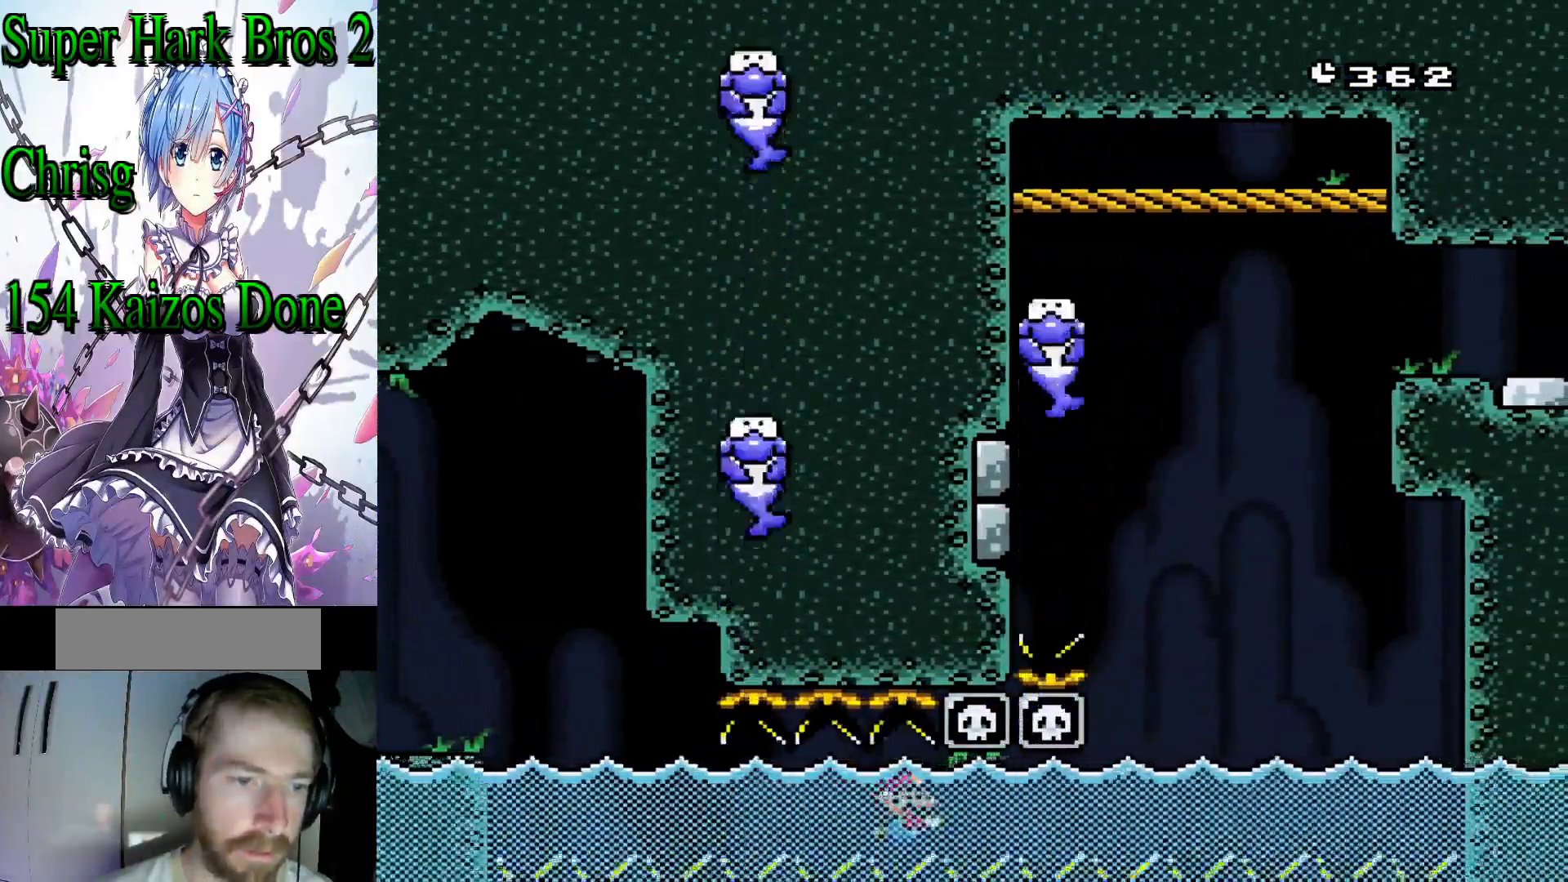
{"buttons": ["Y", "DPAD_DOWN"], "events": [[17, "B", "down"], [133, "B", "up"]]}
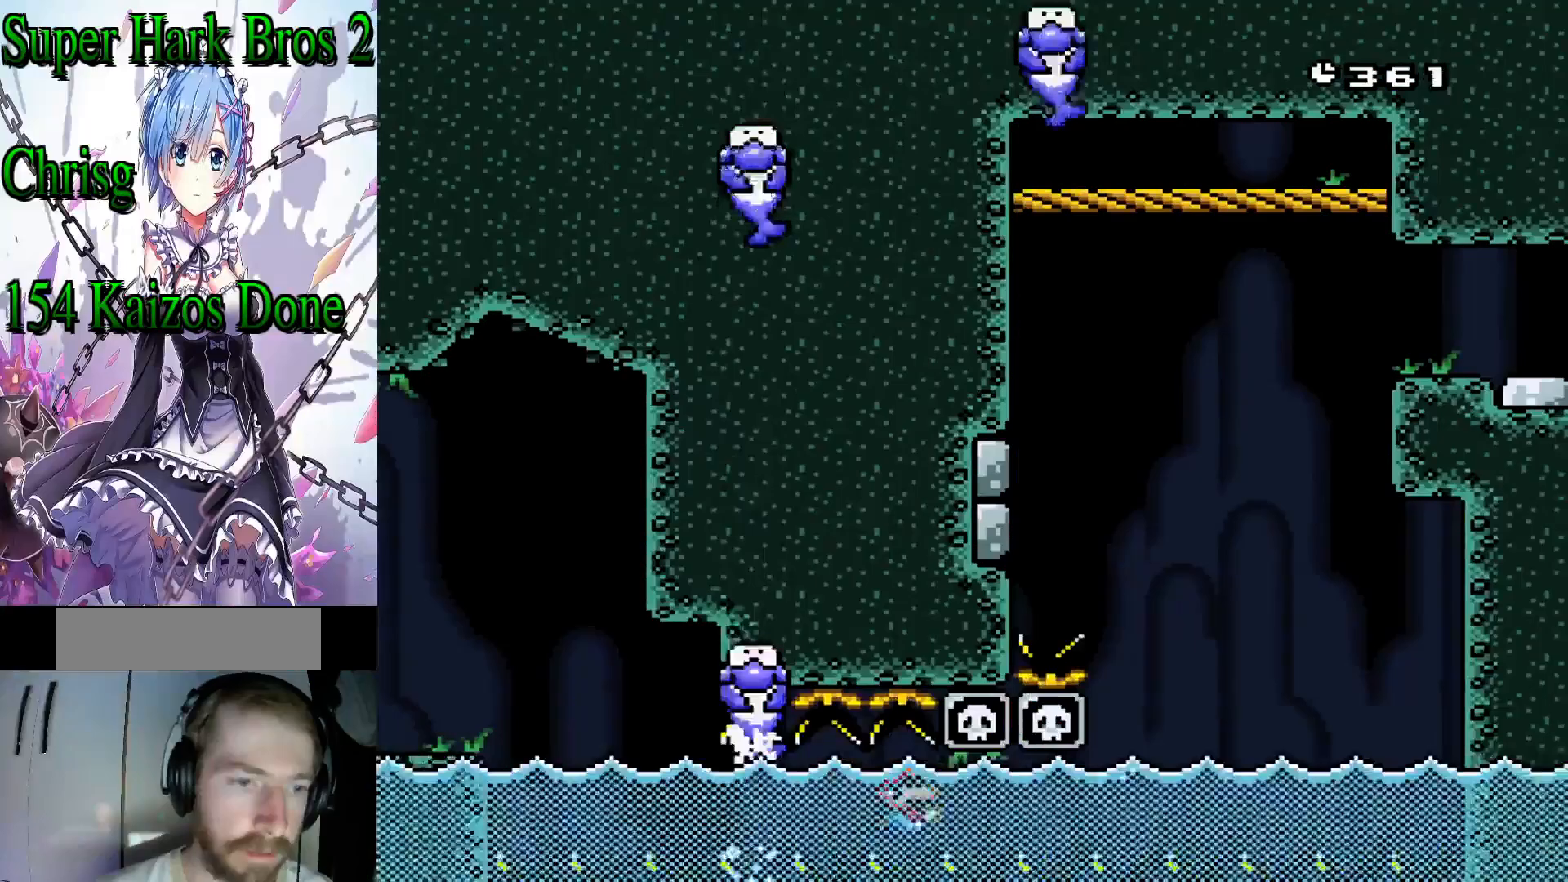
{"buttons": ["Y", "DPAD_DOWN"], "events": [[83, "B", "down"], [183, "B", "up"]]}
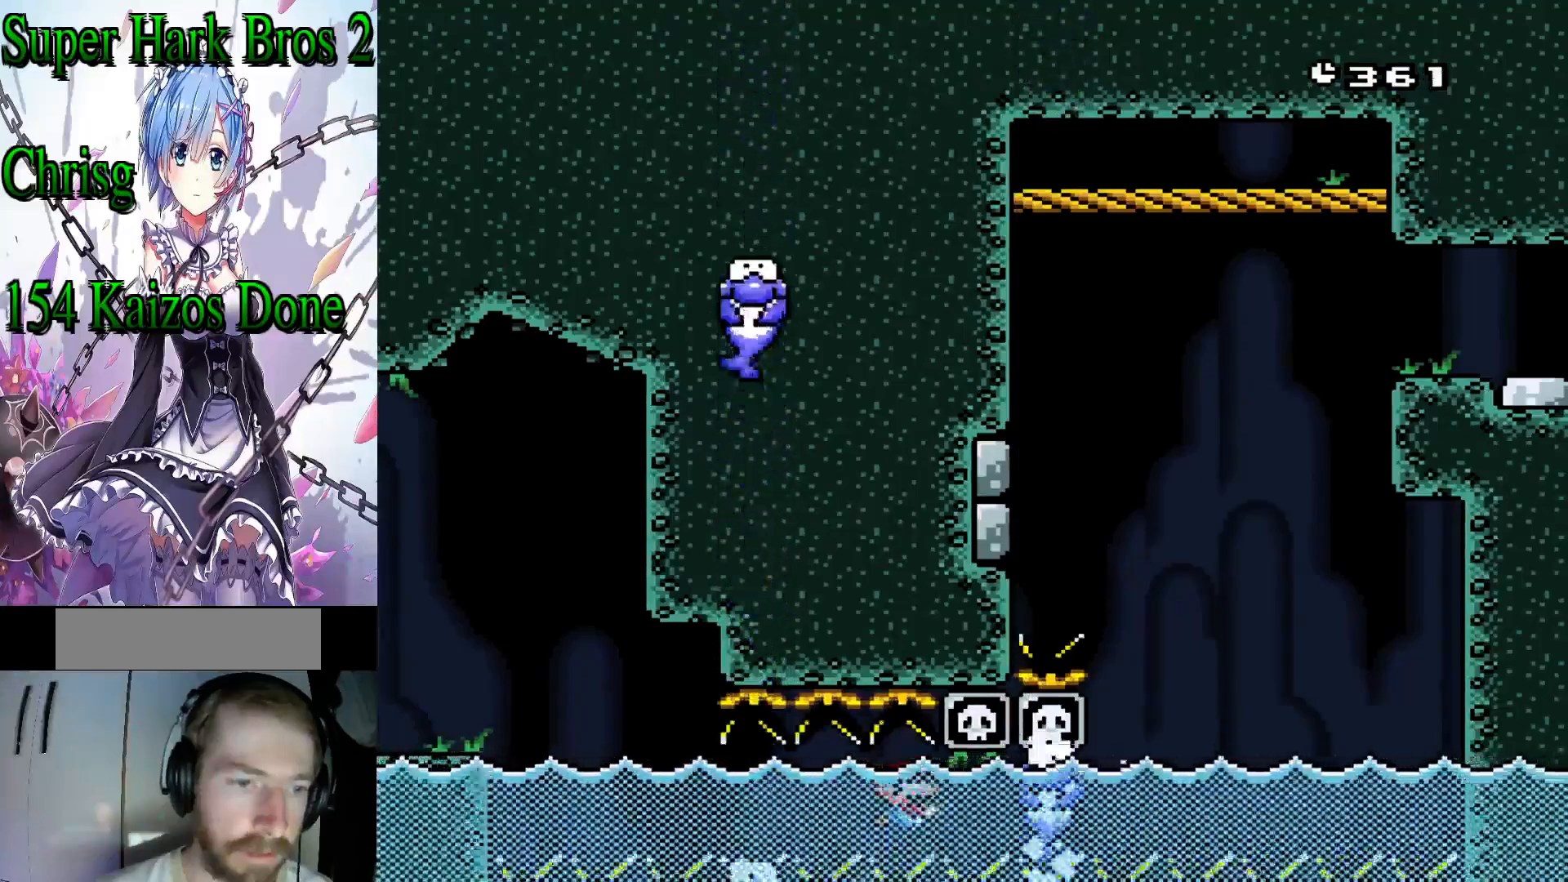
{"buttons": ["Y", "DPAD_DOWN", "DPAD_RIGHT"], "events": [[67, "B", "down"], [167, "DPAD_RIGHT", "down"], [183, "B", "up"]]}
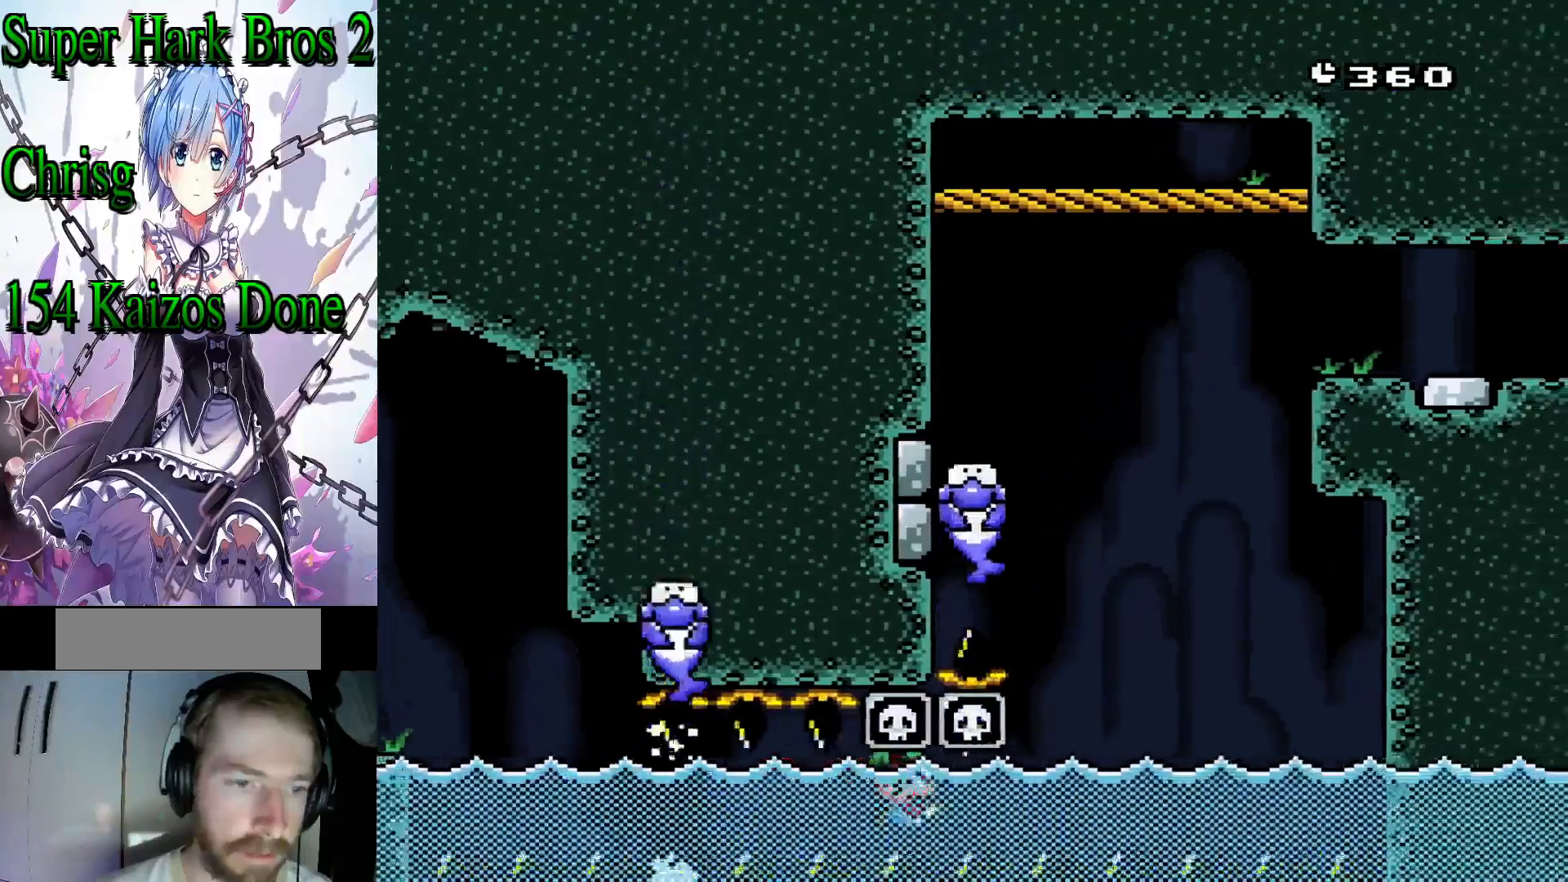
{"buttons": ["B", "Y", "DPAD_DOWN", "DPAD_RIGHT"], "events": [[67, "B", "down"], [150, "B", "up"], [467, "B", "down"]]}
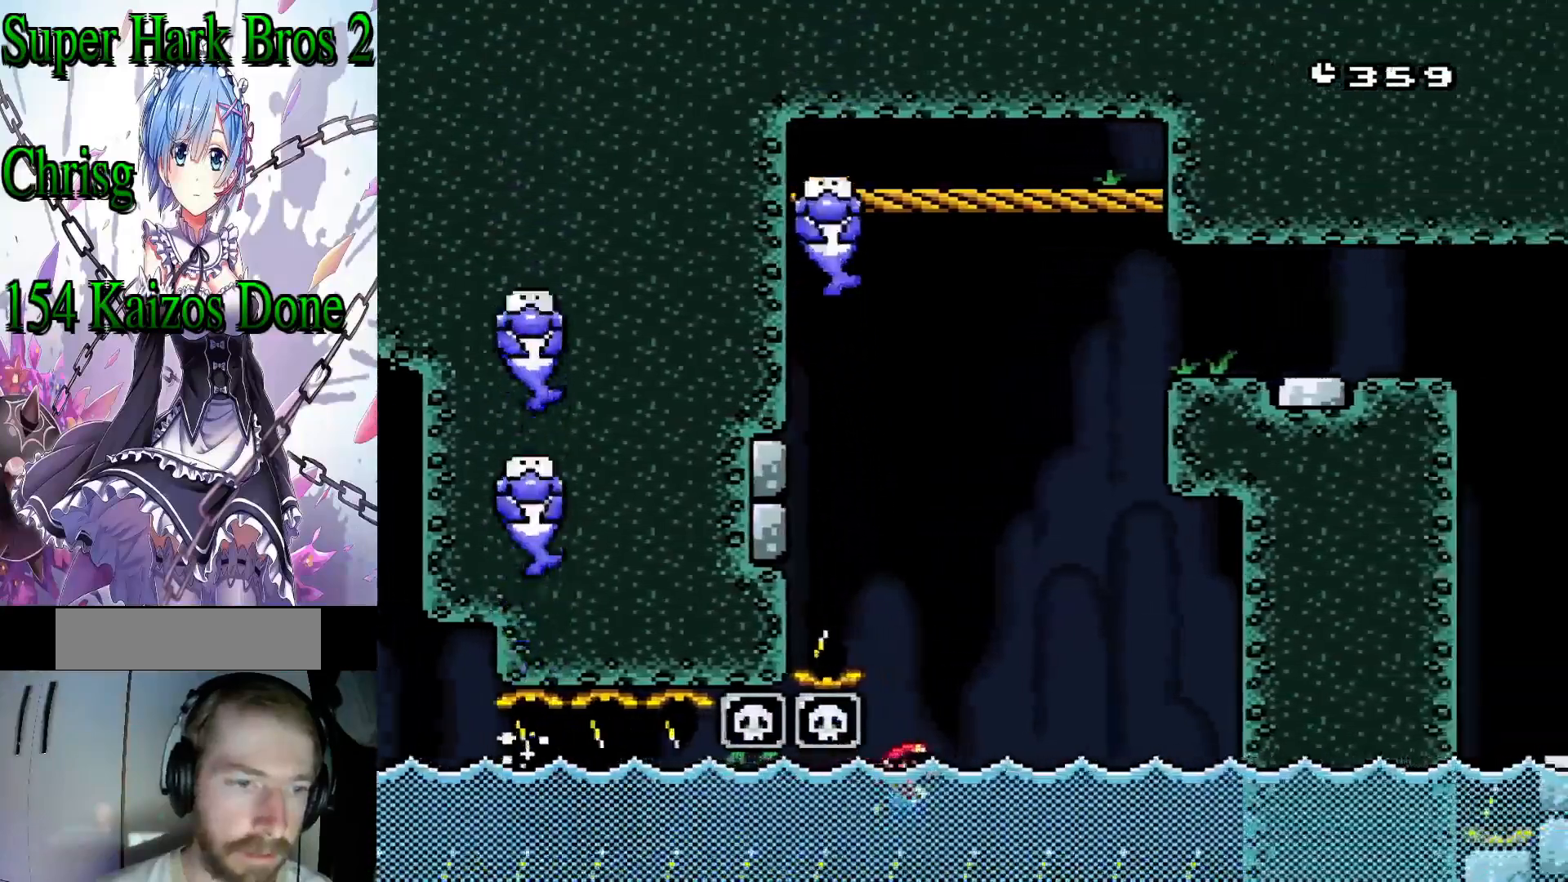
{"buttons": ["Y", "DPAD_DOWN"], "events": [[17, "DPAD_RIGHT", "up"], [83, "B", "up"], [333, "B", "down"], [433, "B", "up"]]}